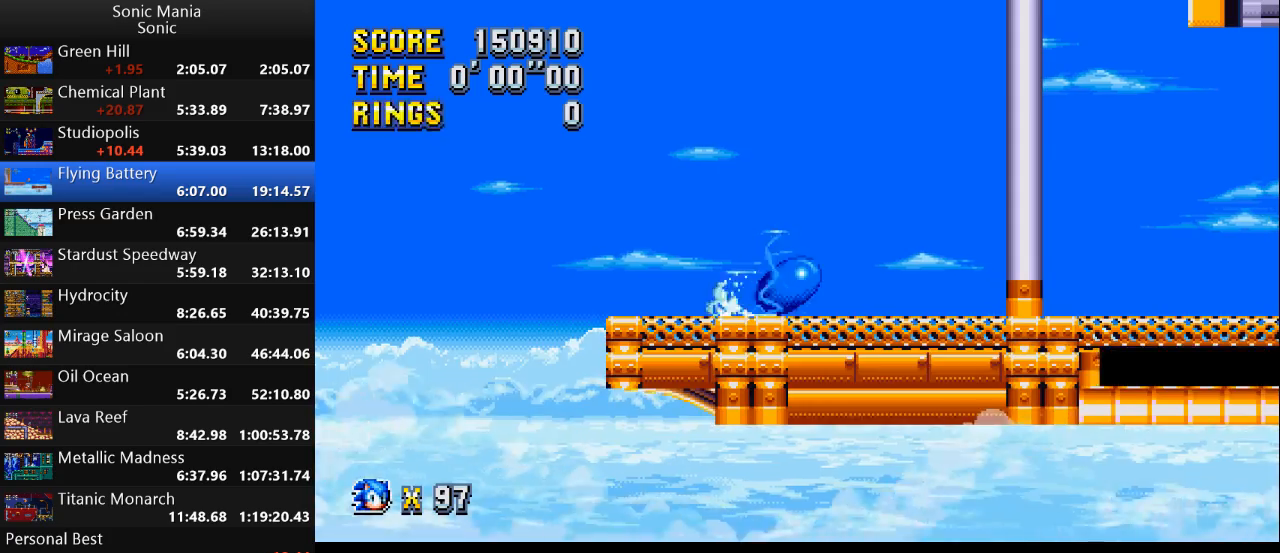
Gameplay with a controller (Xbox layout); each line is a JSON object with the inputs held at the frame after it (dt_ms = milliseconds from this image to that frame). "events" lists button and stick changes between this image and that frame as [ms after this image, input, new state], when the widget could be followed in between. Not read: B DPAD_DOWN DPAD_LEFT DPAD_RIGHT DPAD_UP L1 L2 L3 R1 R2 R3 SELECT START X Y.
{"dt_ms": 500, "buttons": [], "left_stick": "down", "right_stick": "center", "events": [[133, "A", "down"], [200, "A", "up"], [333, "A", "down"], [500, "A", "up"]]}
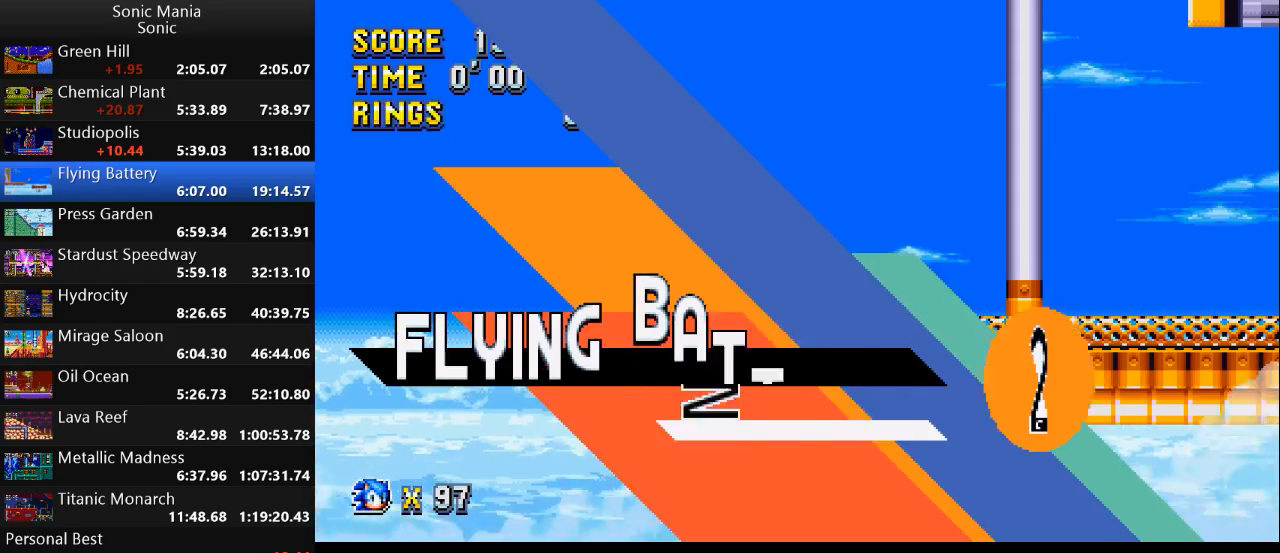
{"dt_ms": 500, "buttons": [], "left_stick": "center", "right_stick": "center", "events": [[67, "A", "down"], [167, "A", "up"], [200, "left_stick", "center"]]}
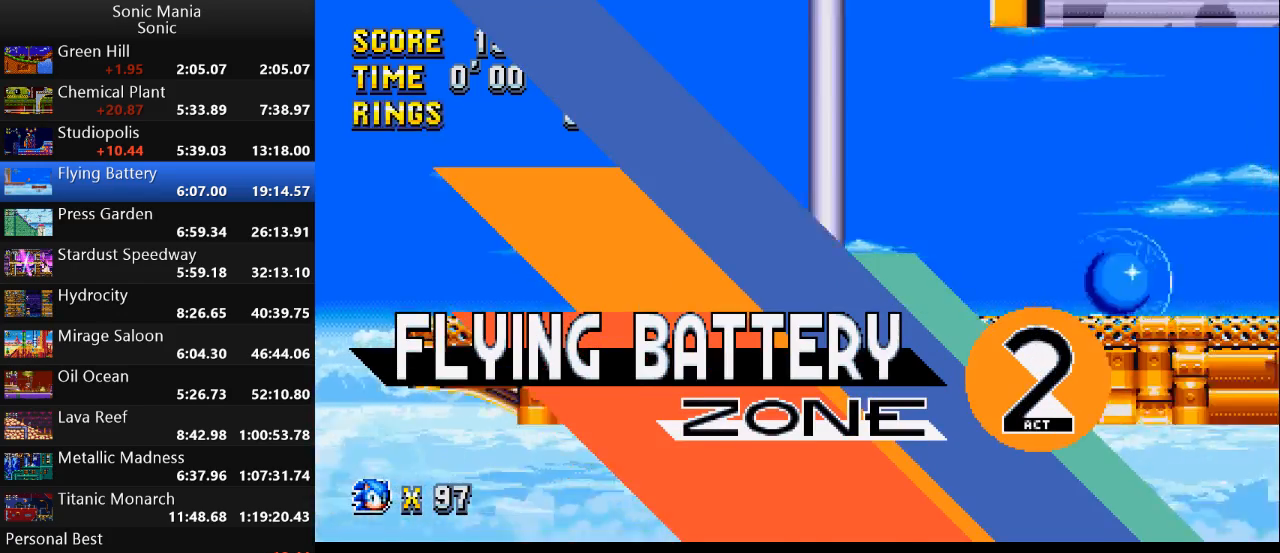
{"dt_ms": 500, "buttons": [], "left_stick": "center", "right_stick": "center", "events": []}
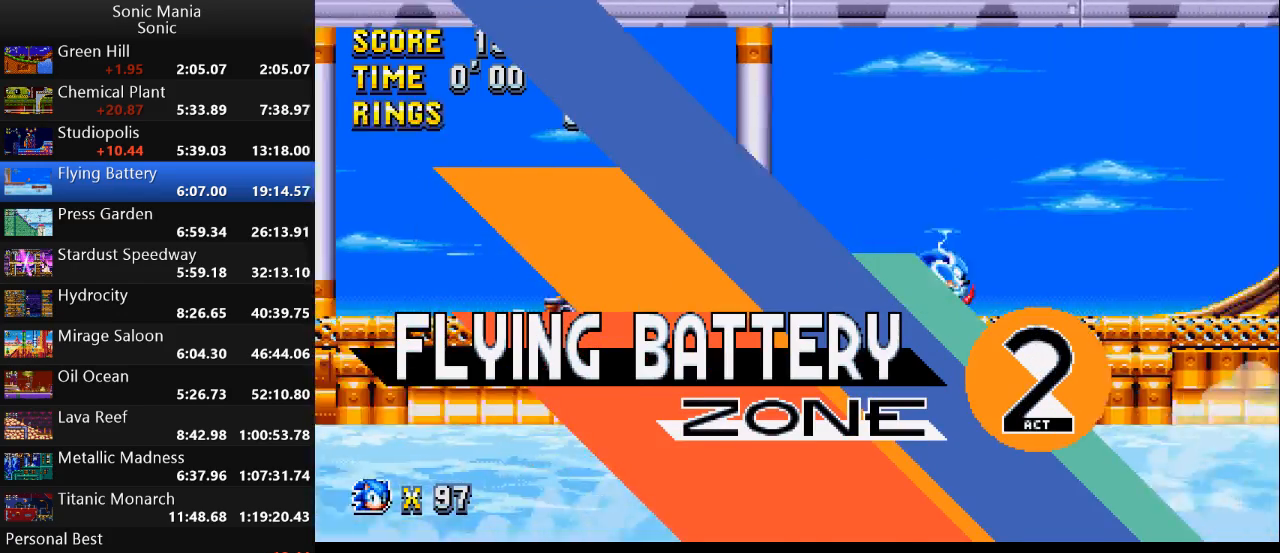
{"dt_ms": 500, "buttons": [], "left_stick": "center", "right_stick": "center", "events": []}
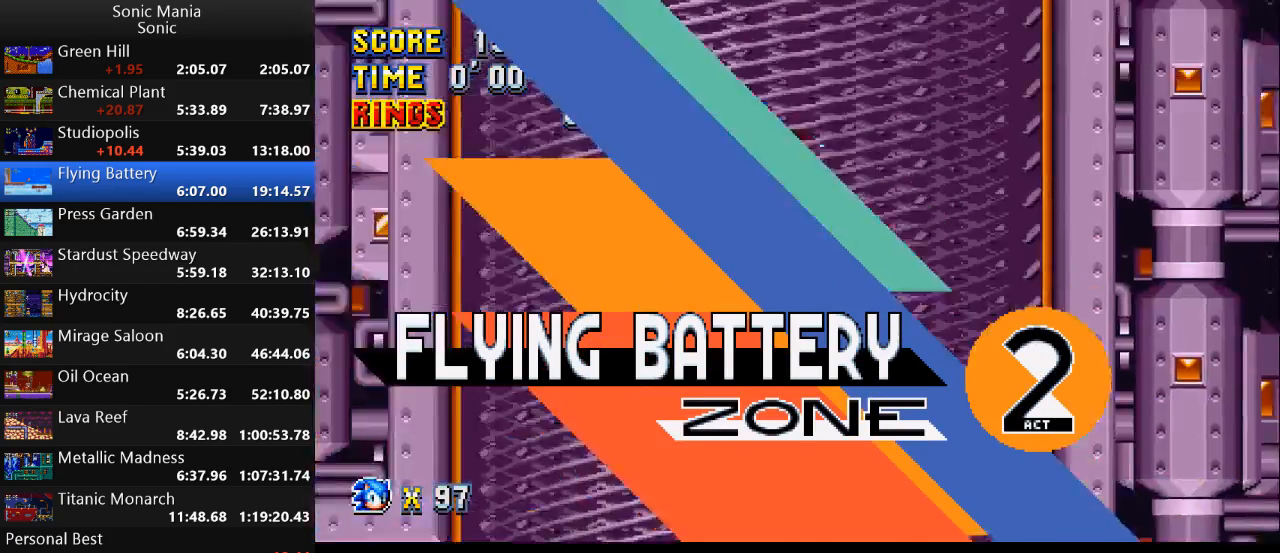
{"dt_ms": 500, "buttons": [], "left_stick": "left", "right_stick": "center", "events": [[33, "left_stick", "left"]]}
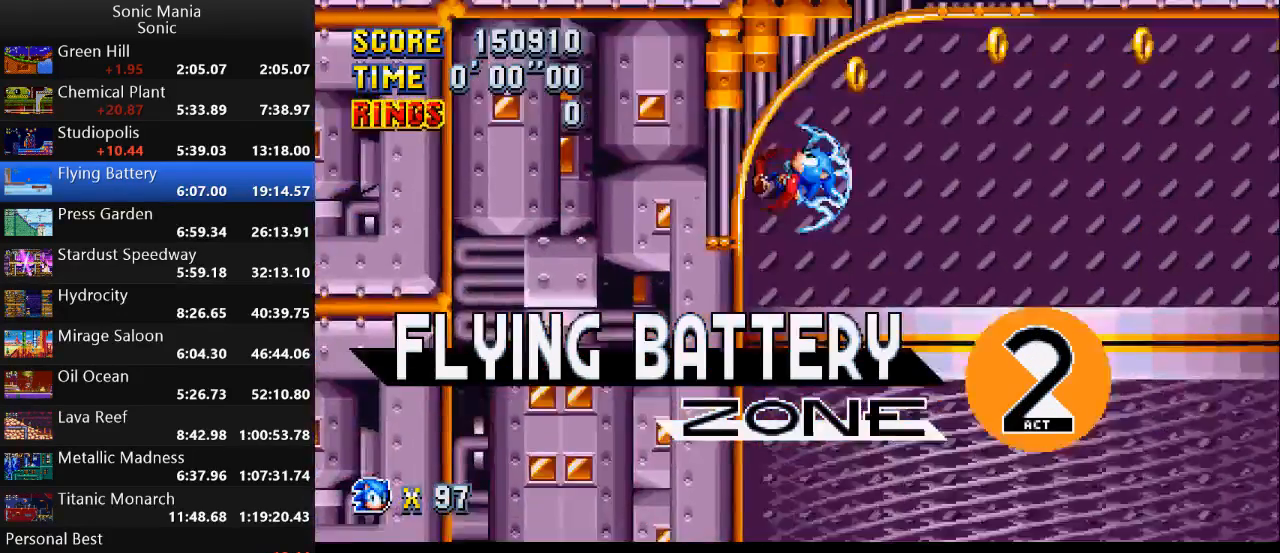
{"dt_ms": 500, "buttons": [], "left_stick": "left", "right_stick": "center", "events": []}
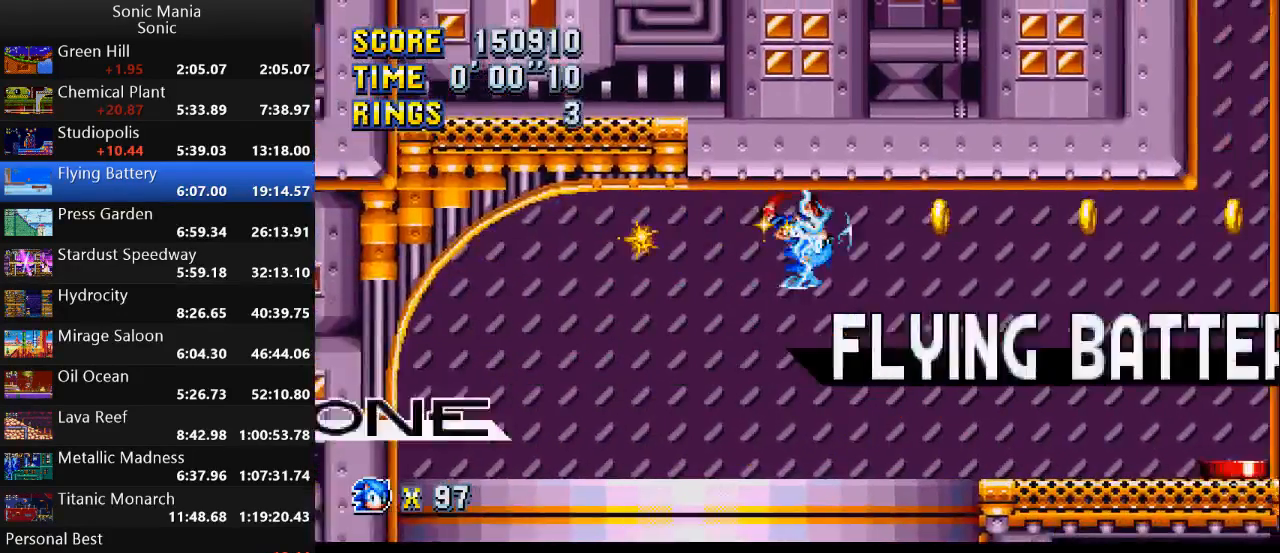
{"dt_ms": 500, "buttons": [], "left_stick": "center", "right_stick": "center", "events": [[467, "left_stick", "center"]]}
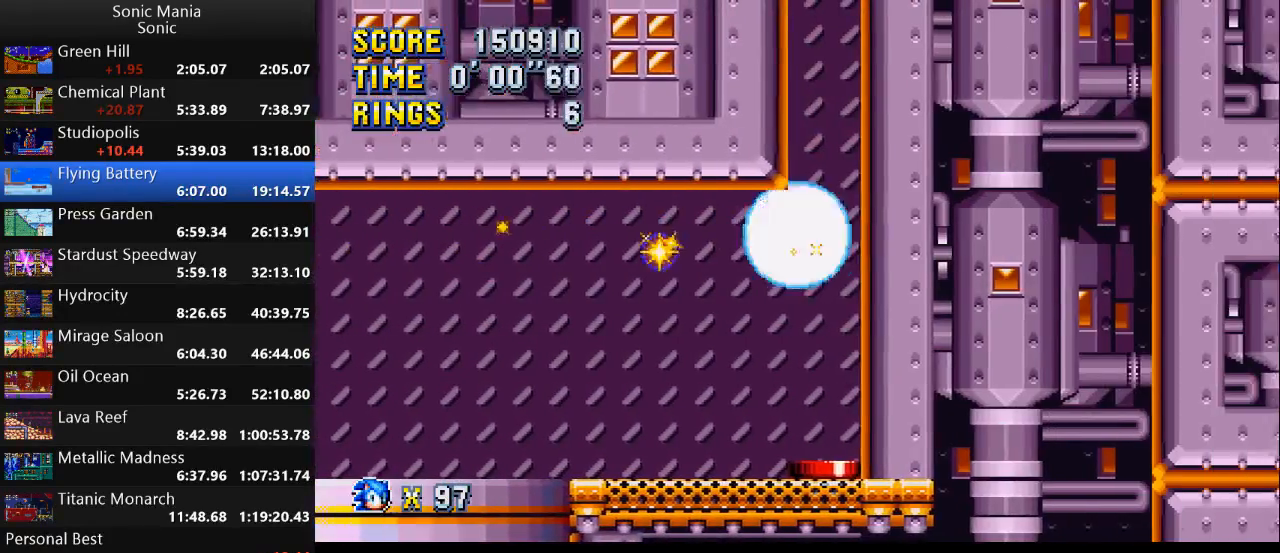
{"dt_ms": 500, "buttons": [], "left_stick": "center", "right_stick": "center", "events": []}
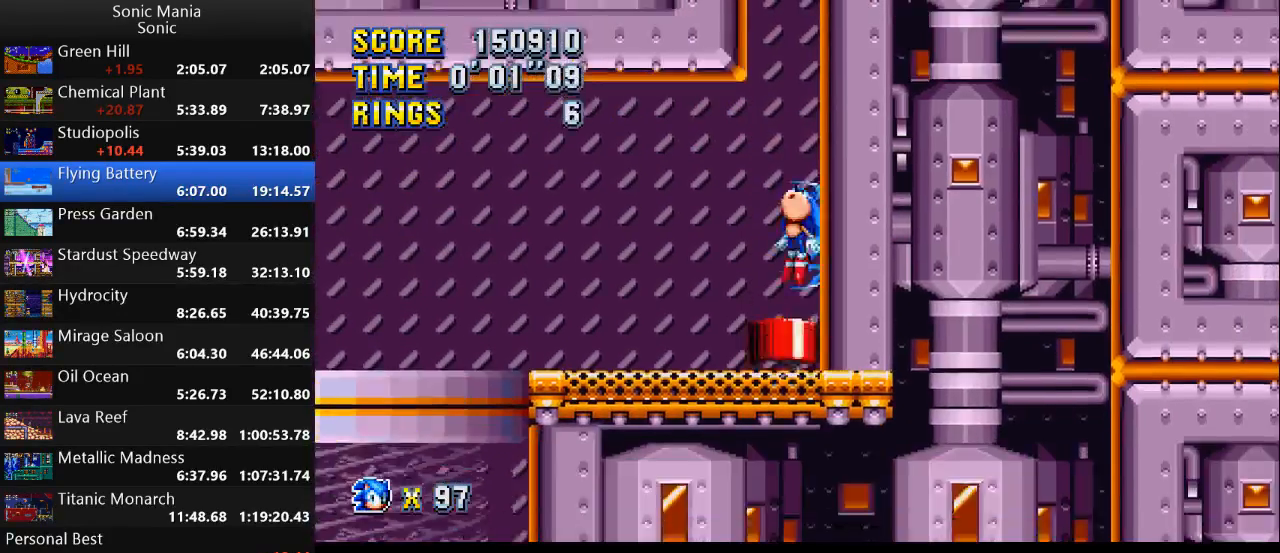
{"dt_ms": 500, "buttons": [], "left_stick": "center", "right_stick": "center", "events": []}
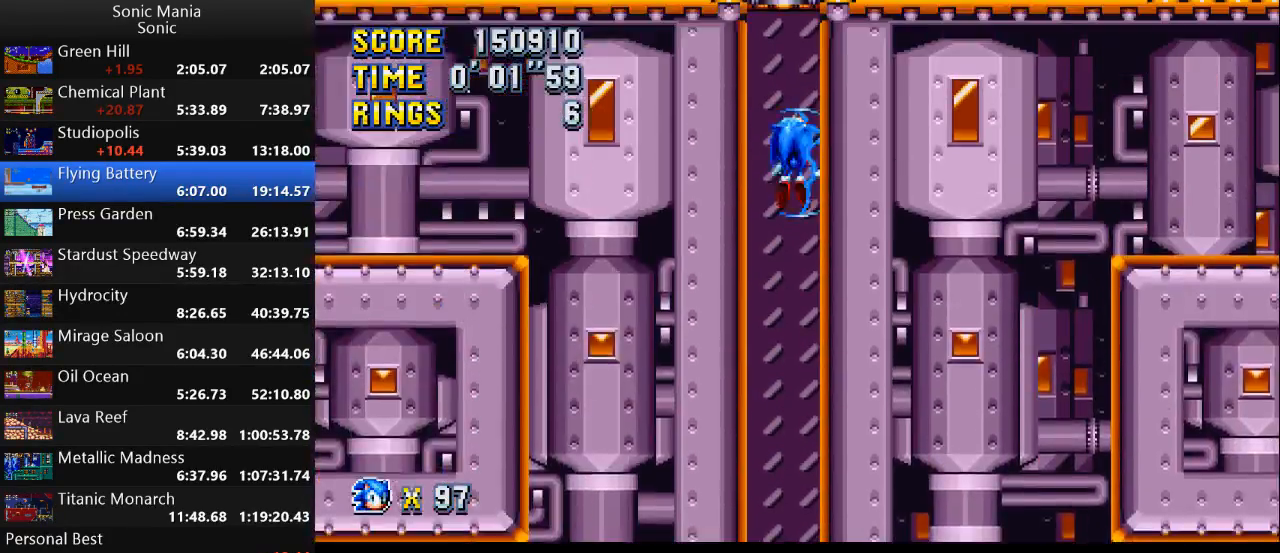
{"dt_ms": 500, "buttons": [], "left_stick": "center", "right_stick": "center", "events": []}
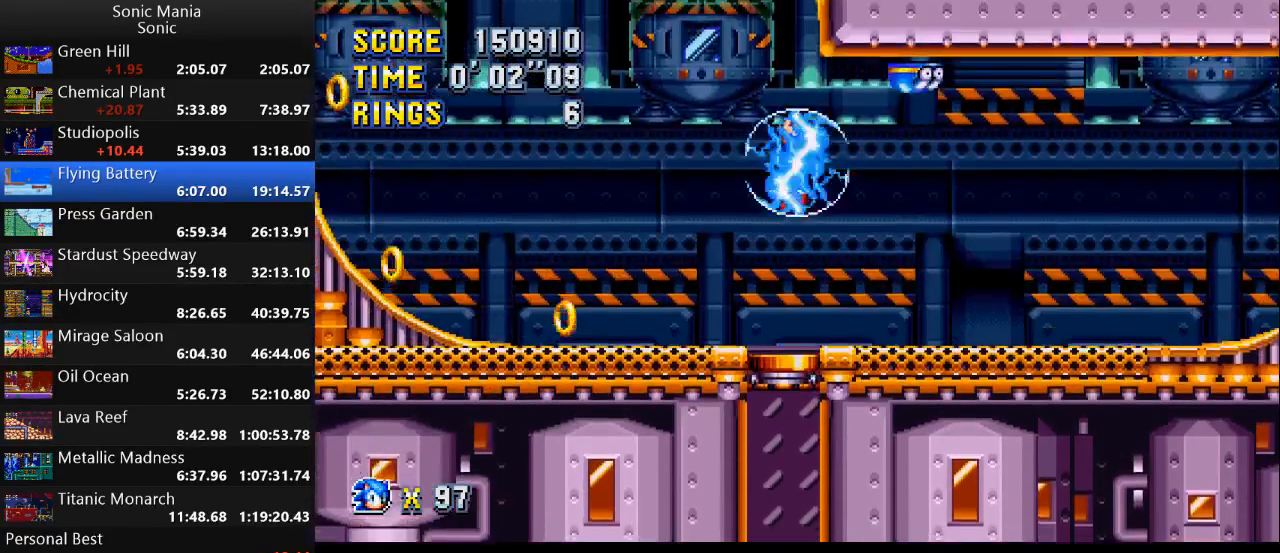
{"dt_ms": 500, "buttons": [], "left_stick": "center", "right_stick": "center", "events": []}
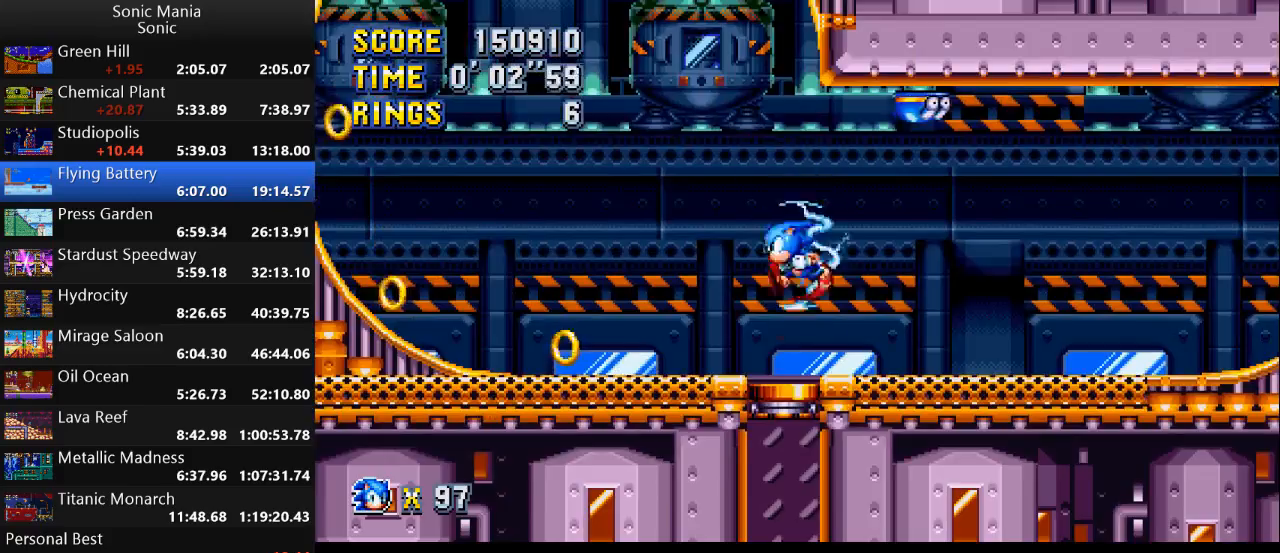
{"dt_ms": 500, "buttons": [], "left_stick": "right", "right_stick": "center", "events": [[333, "left_stick", "right"]]}
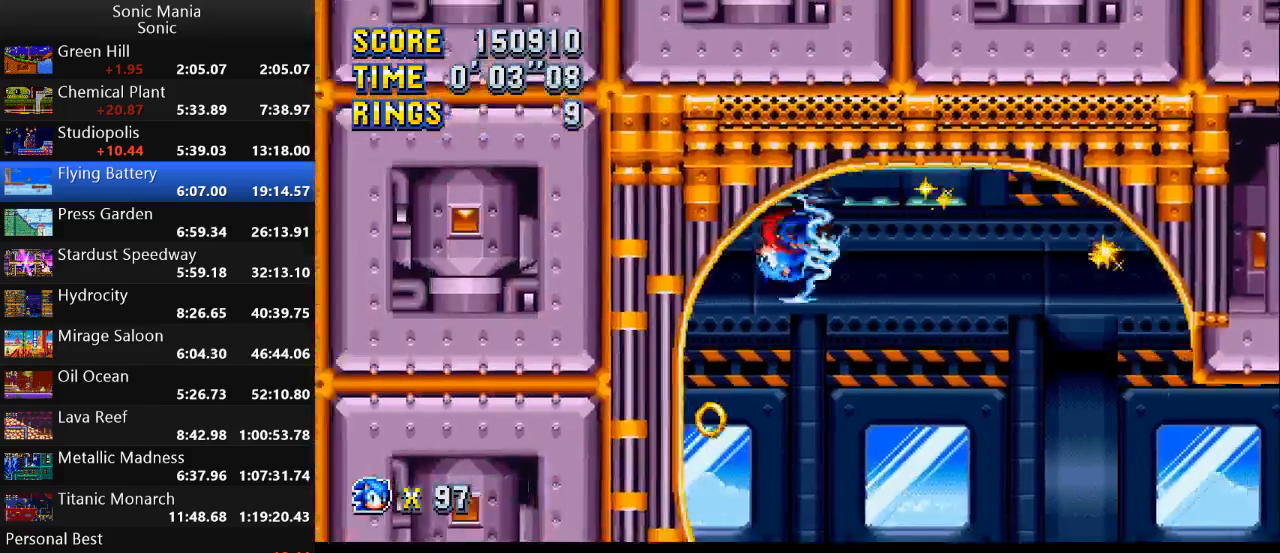
{"dt_ms": 500, "buttons": [], "left_stick": "down", "right_stick": "center", "events": [[167, "left_stick", "down-right"], [300, "left_stick", "down"]]}
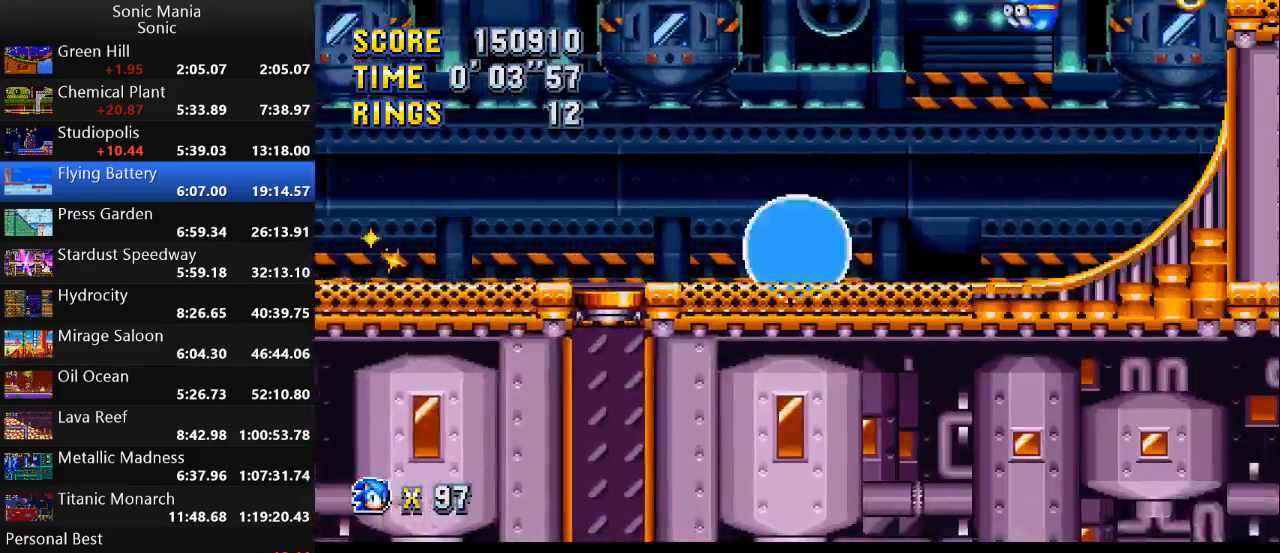
{"dt_ms": 500, "buttons": [], "left_stick": "left", "right_stick": "center", "events": [[100, "left_stick", "center"], [300, "left_stick", "left"]]}
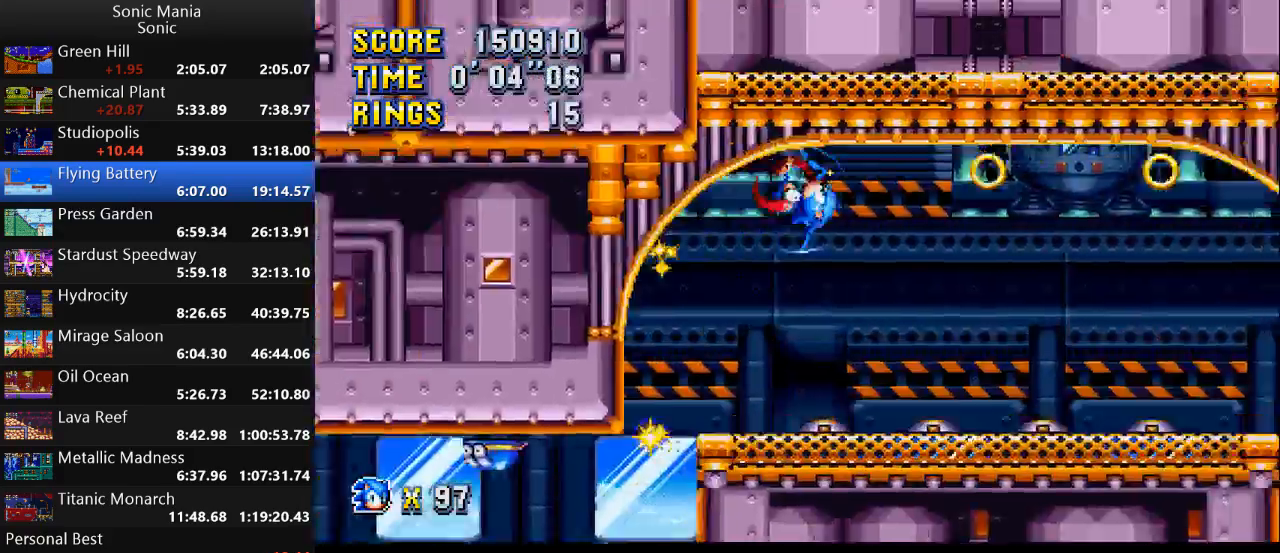
{"dt_ms": 500, "buttons": [], "left_stick": "center", "right_stick": "center", "events": [[67, "left_stick", "center"]]}
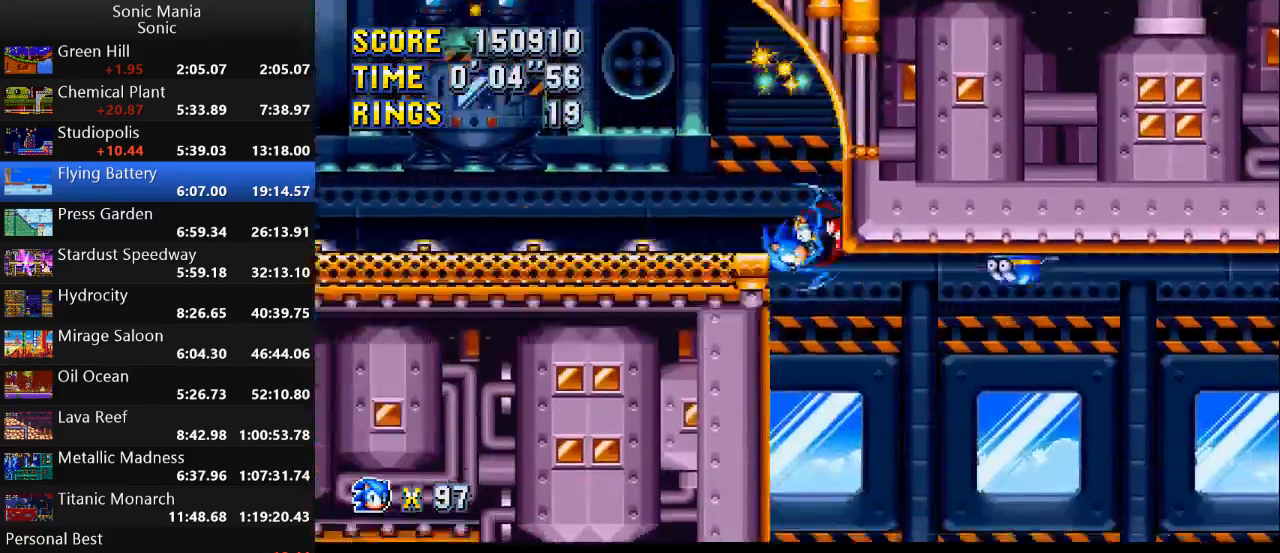
{"dt_ms": 500, "buttons": [], "left_stick": "center", "right_stick": "center", "events": [[300, "left_stick", "right"], [400, "left_stick", "center"]]}
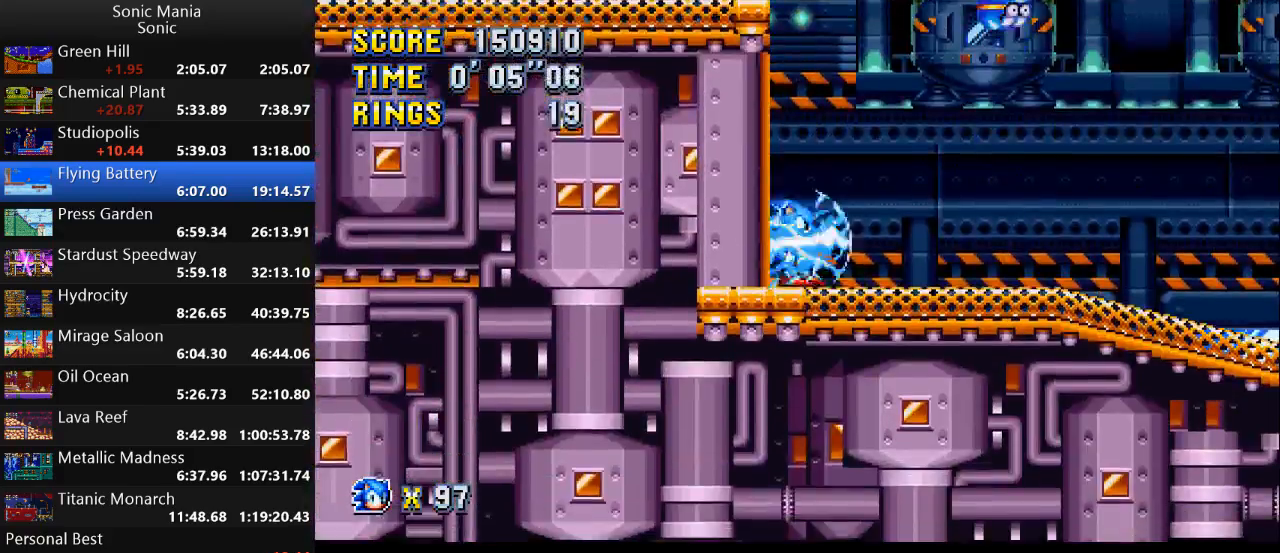
{"dt_ms": 500, "buttons": [], "left_stick": "center", "right_stick": "center", "events": [[100, "left_stick", "down"], [133, "A", "down"], [233, "A", "up"], [267, "left_stick", "center"]]}
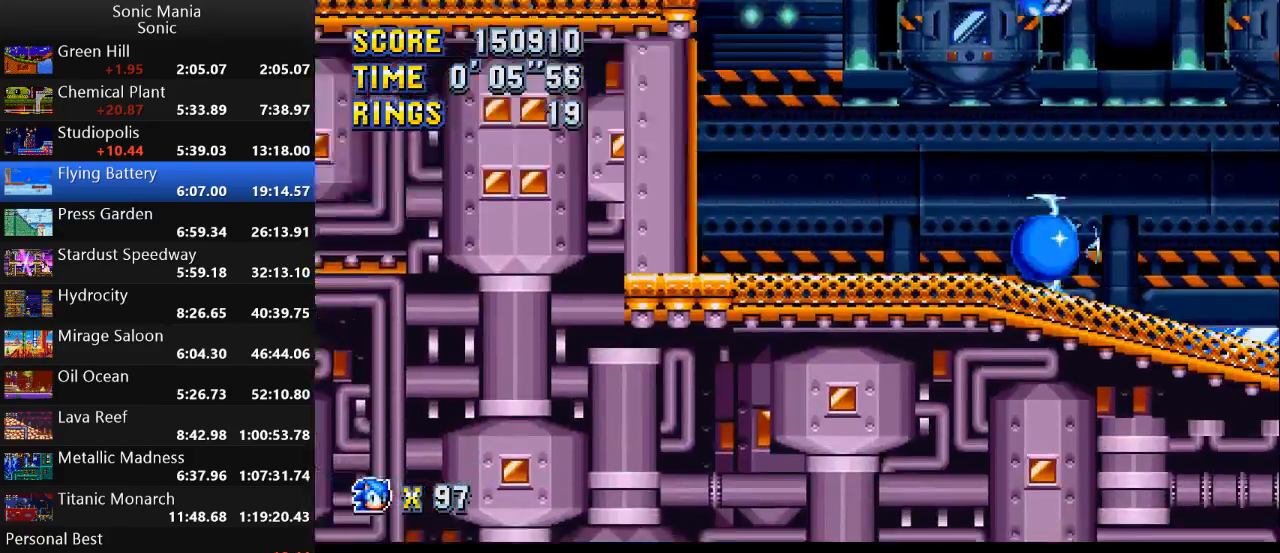
{"dt_ms": 500, "buttons": [], "left_stick": "center", "right_stick": "center", "events": []}
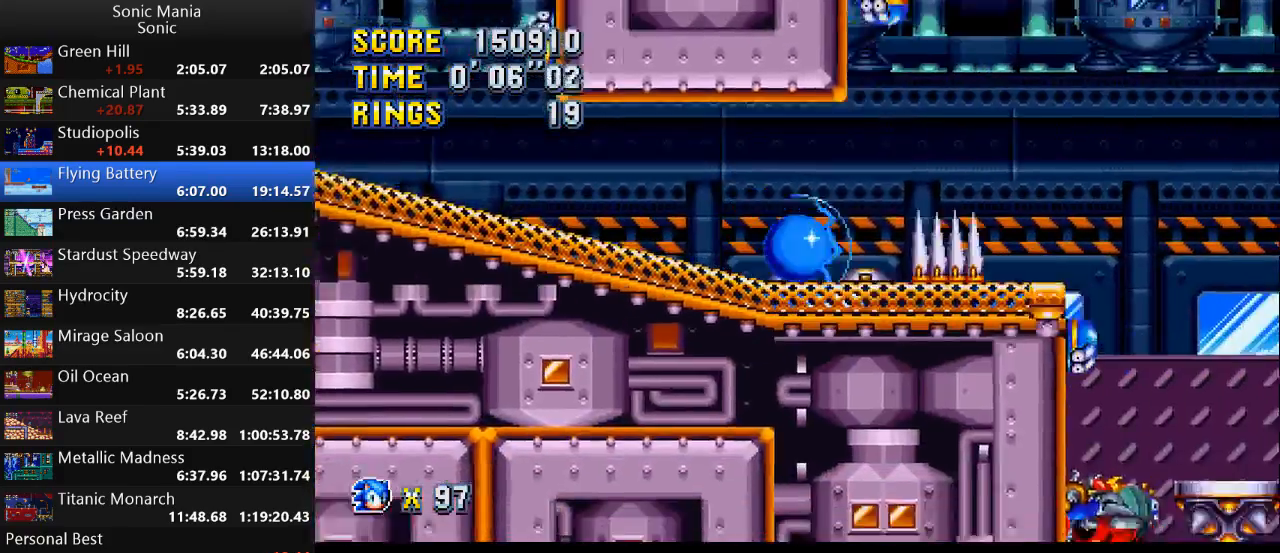
{"dt_ms": 1000, "buttons": [], "left_stick": "left", "right_stick": "center", "events": [[167, "A", "down"], [167, "left_stick", "right"], [500, "A", "up"], [633, "A", "down"], [767, "A", "up"], [900, "left_stick", "left"]]}
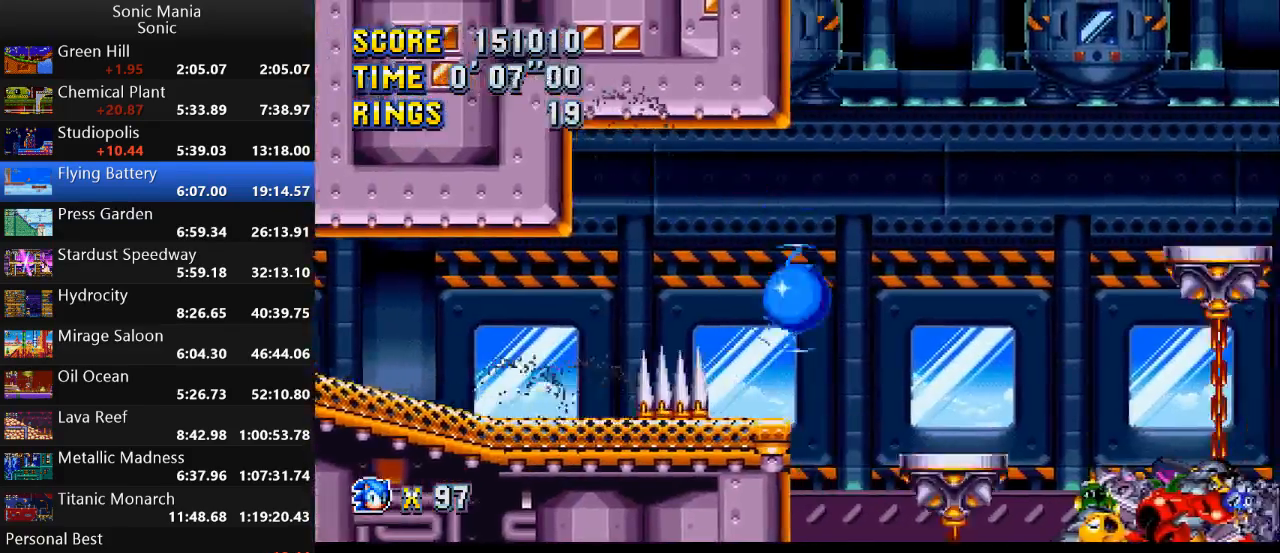
{"dt_ms": 500, "buttons": [], "left_stick": "right", "right_stick": "center", "events": [[333, "left_stick", "right"]]}
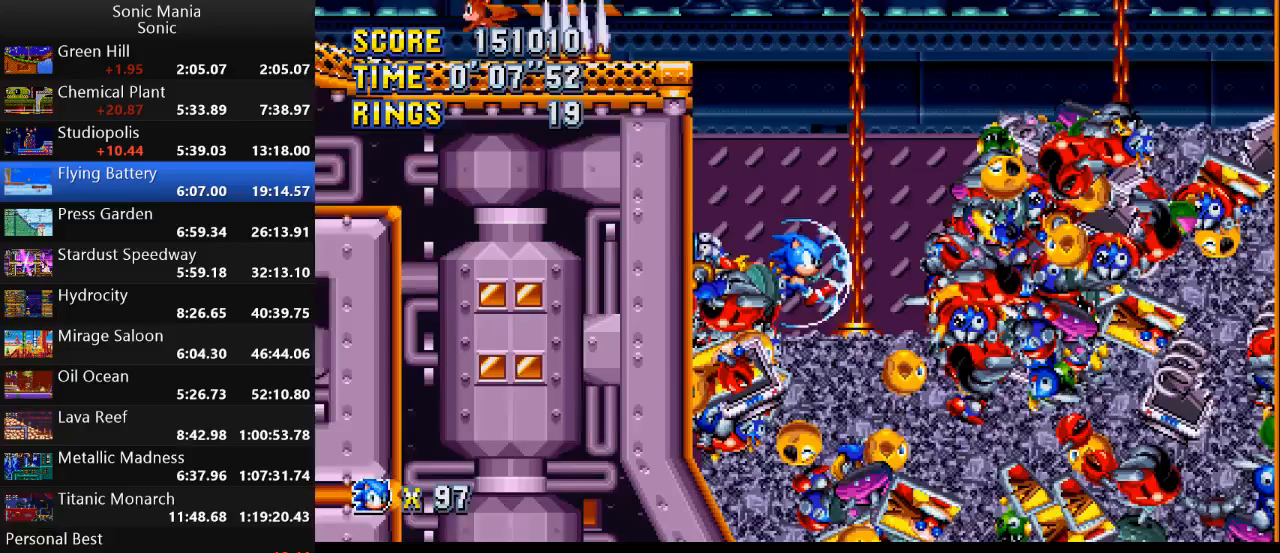
{"dt_ms": 500, "buttons": [], "left_stick": "center", "right_stick": "center", "events": [[67, "left_stick", "center"]]}
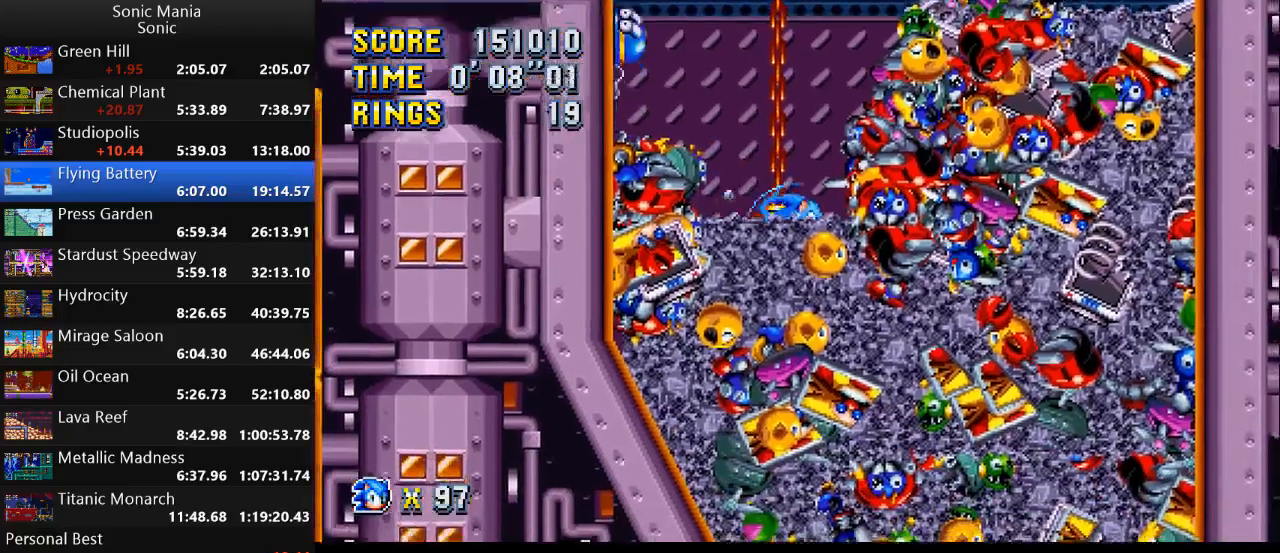
{"dt_ms": 500, "buttons": [], "left_stick": "center", "right_stick": "center", "events": []}
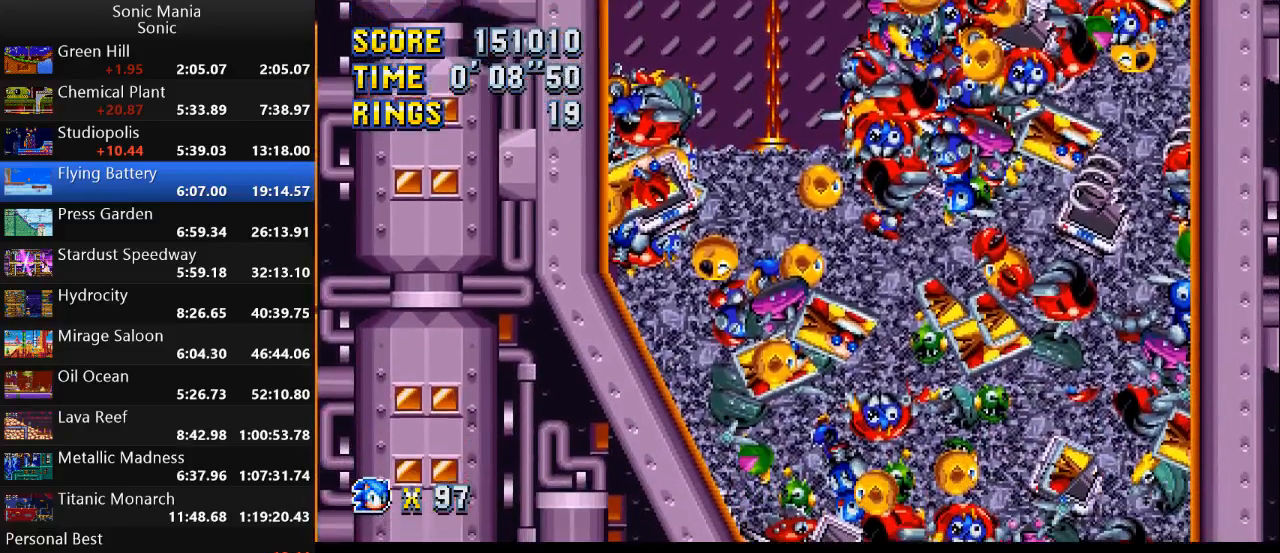
{"dt_ms": 500, "buttons": [], "left_stick": "center", "right_stick": "center", "events": []}
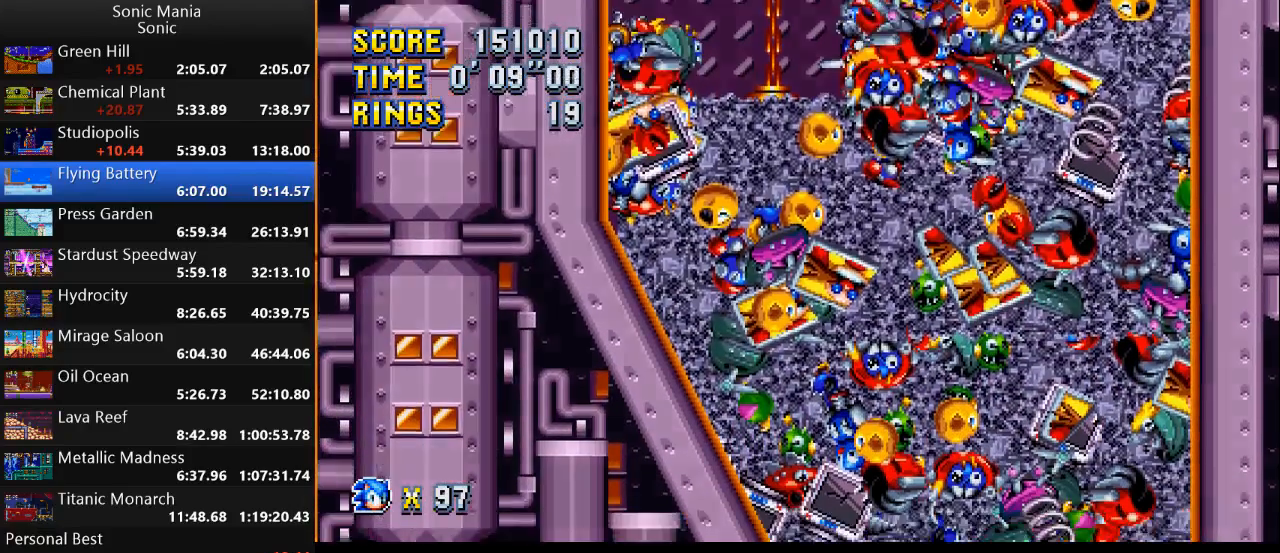
{"dt_ms": 500, "buttons": [], "left_stick": "center", "right_stick": "center", "events": []}
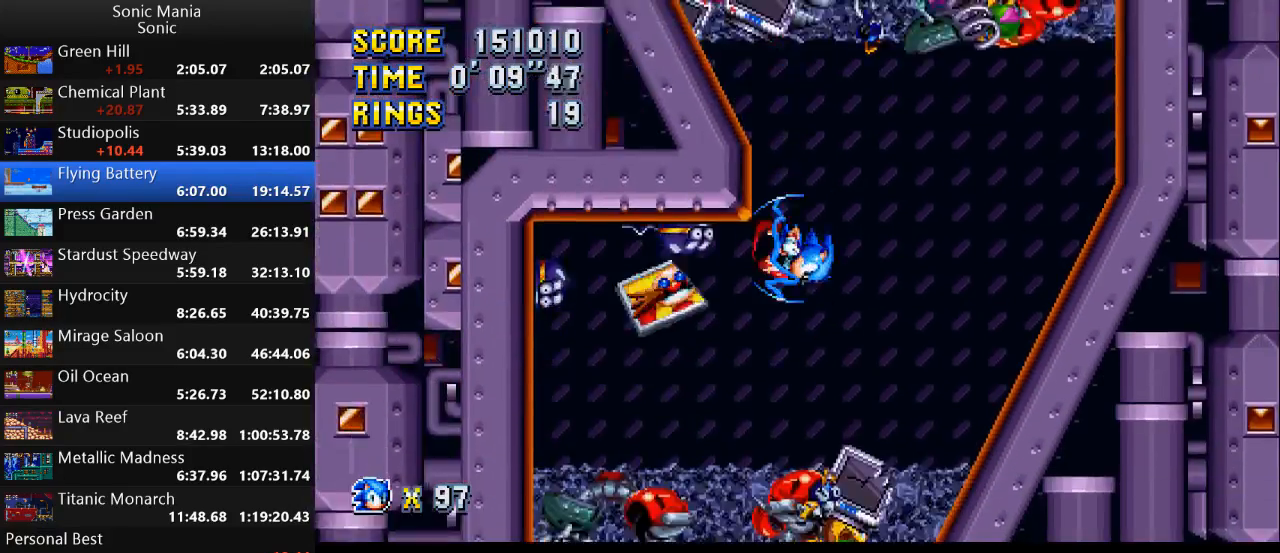
{"dt_ms": 500, "buttons": [], "left_stick": "center", "right_stick": "center", "events": [[167, "left_stick", "left"], [367, "left_stick", "center"]]}
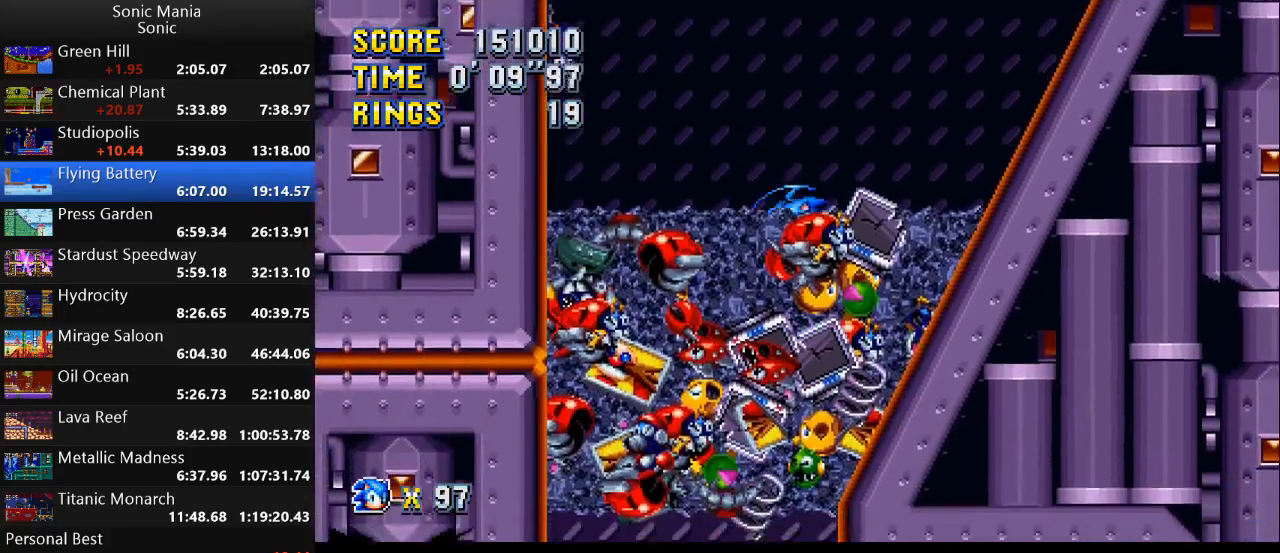
{"dt_ms": 500, "buttons": [], "left_stick": "center", "right_stick": "center", "events": []}